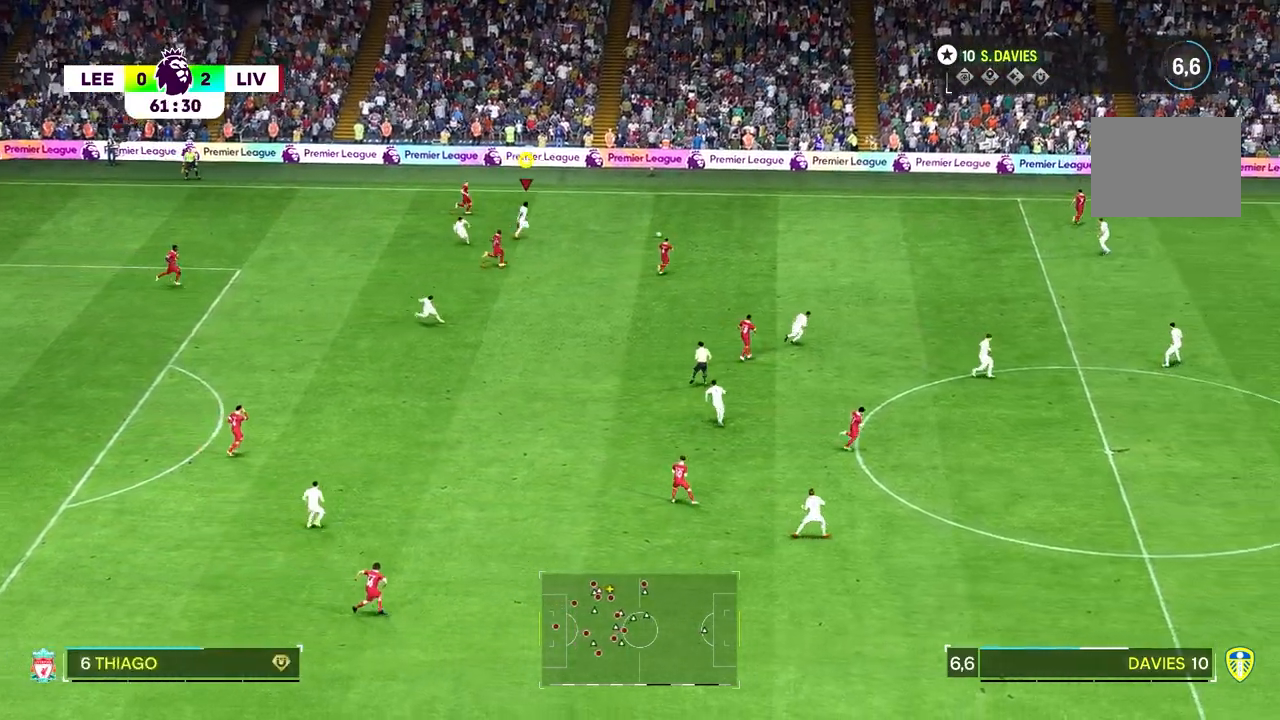
Gameplay with a controller (PlayStation layout); each line is a JSON object with the inputs held at the frame after it. "events" lists button and stick changes between this image and that frame as [ms after this image, input, new state], when the widget could be followed in between. Not read: L3 R3.
{"buttons": [], "left_stick": "right", "right_stick": "center", "events": []}
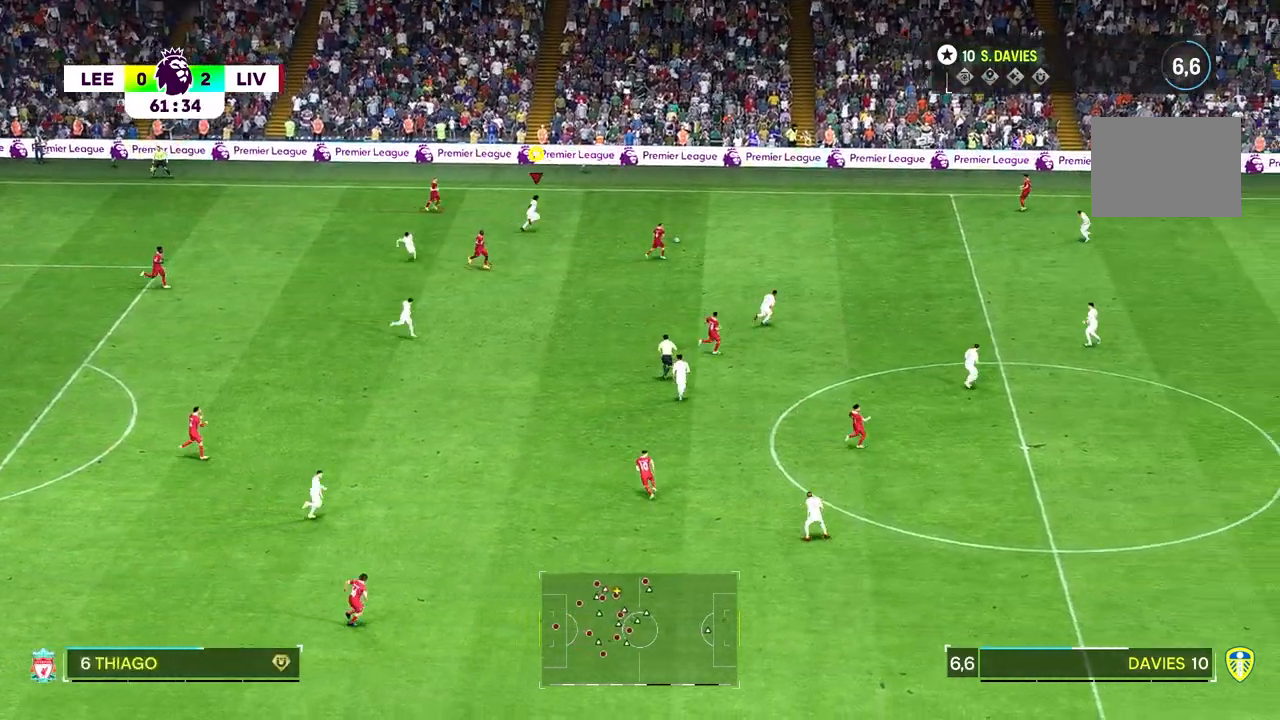
{"buttons": [], "left_stick": "right", "right_stick": "center", "events": []}
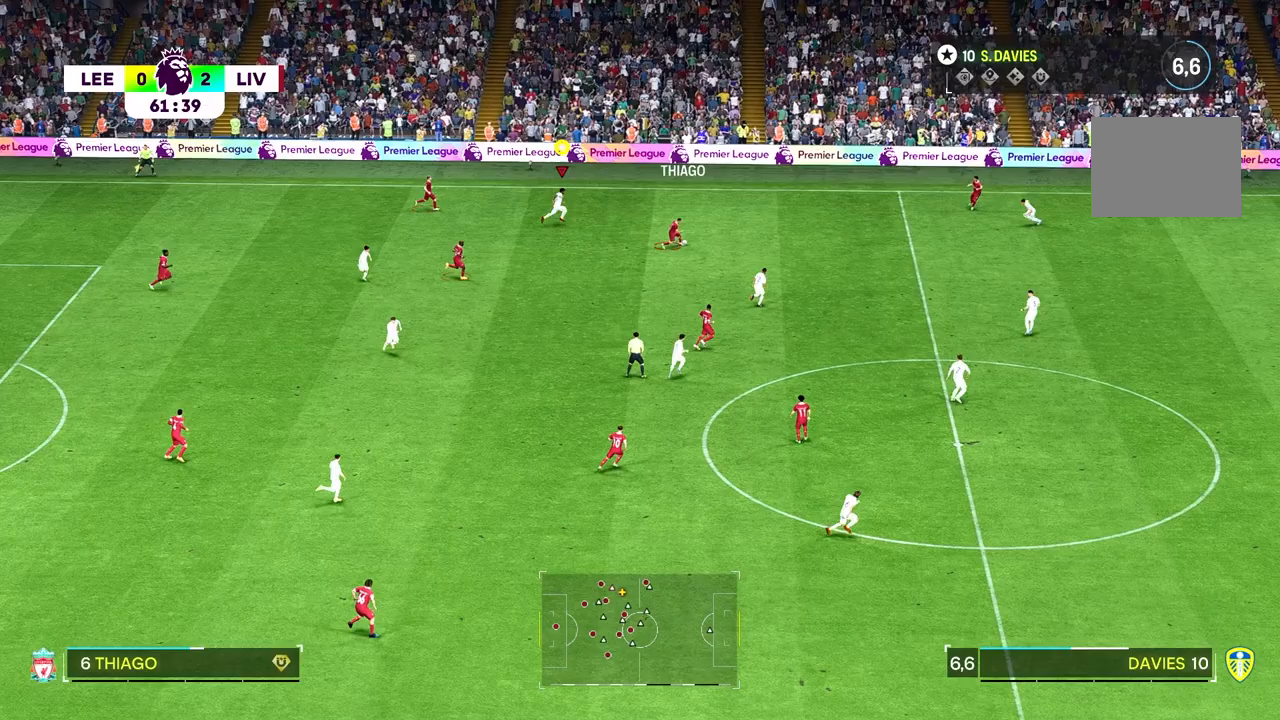
{"buttons": [], "left_stick": "right", "right_stick": "center", "events": []}
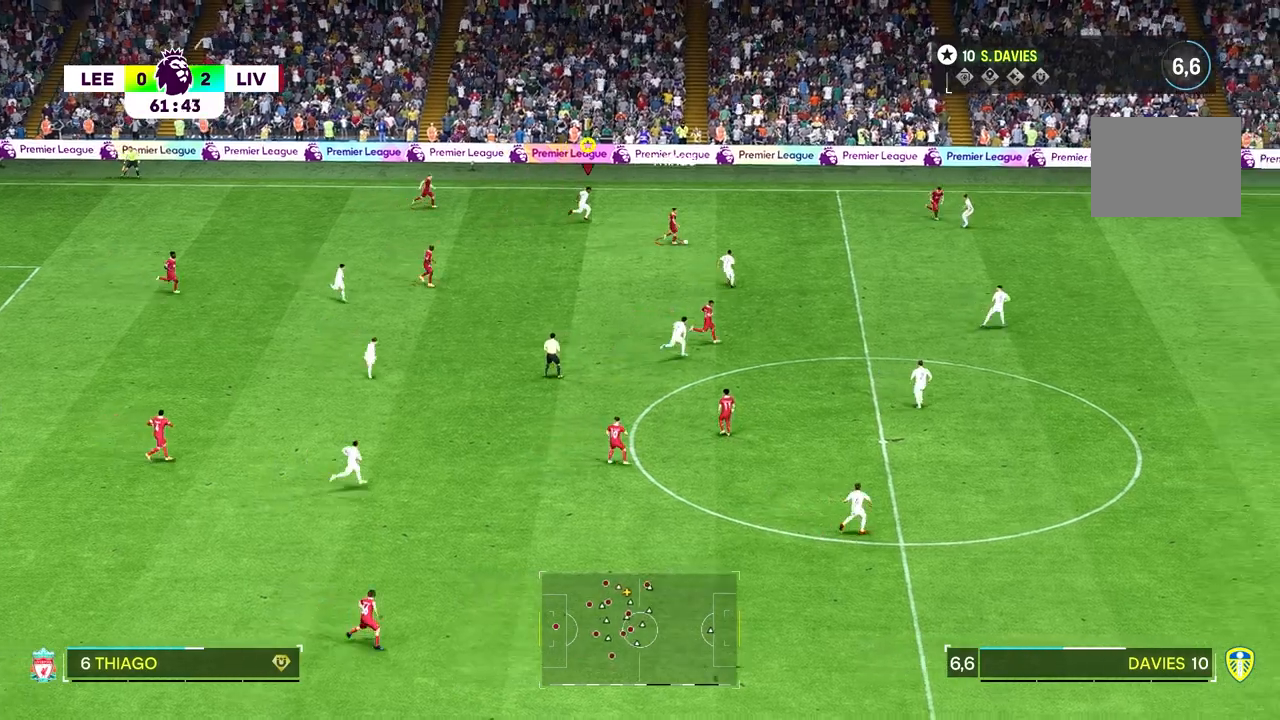
{"buttons": [], "left_stick": "right", "right_stick": "center", "events": []}